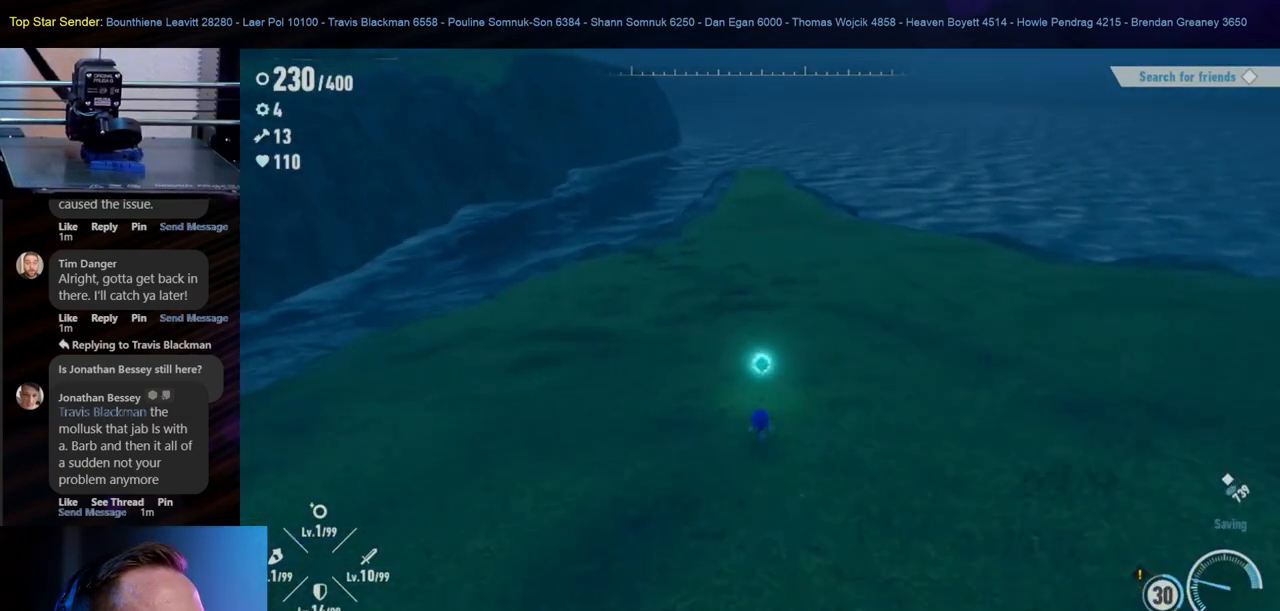
Gameplay with a controller (Nintendo layout); each line is a JSON object with the inputs held at the frame after it. "events" lists button and stick changes between this image and that frame as [ms after this image, input, new state], when the widget could be followed in between. Not read: L1 L2 L3 R2 R3.
{"buttons": [], "left_stick": "down", "right_stick": "right", "events": [[183, "right_stick", "right"], [300, "left_stick", "right"], [383, "left_stick", "down-right"], [500, "left_stick", "down"]]}
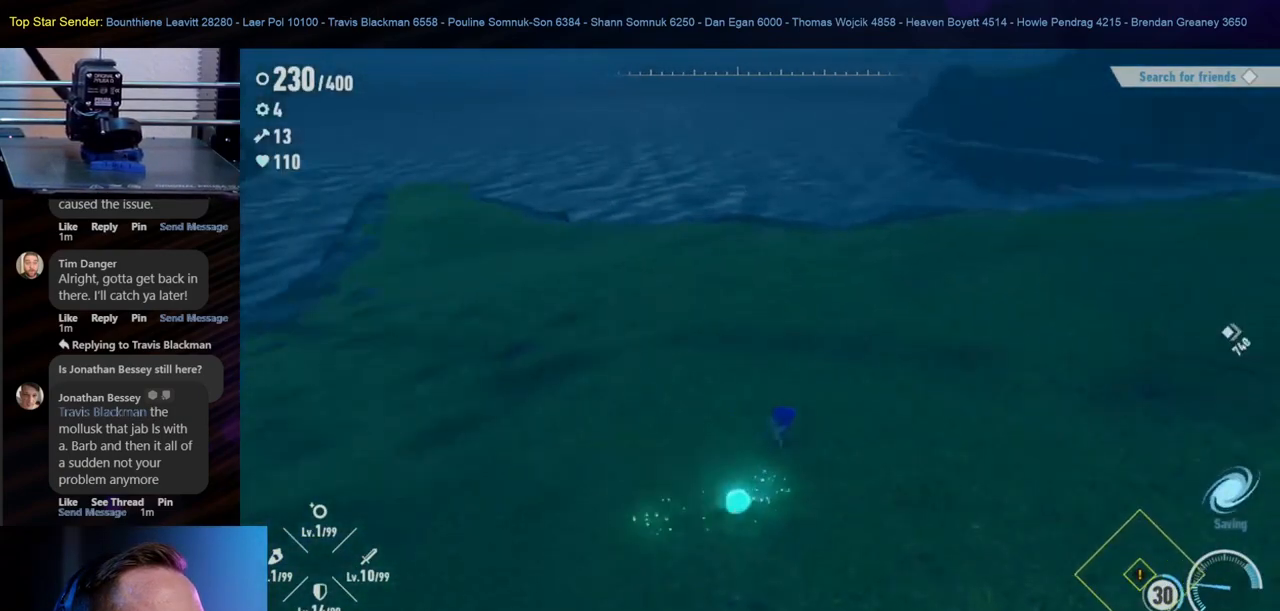
{"buttons": [], "left_stick": "up-right", "right_stick": "right", "events": [[300, "left_stick", "right"], [367, "left_stick", "up-right"]]}
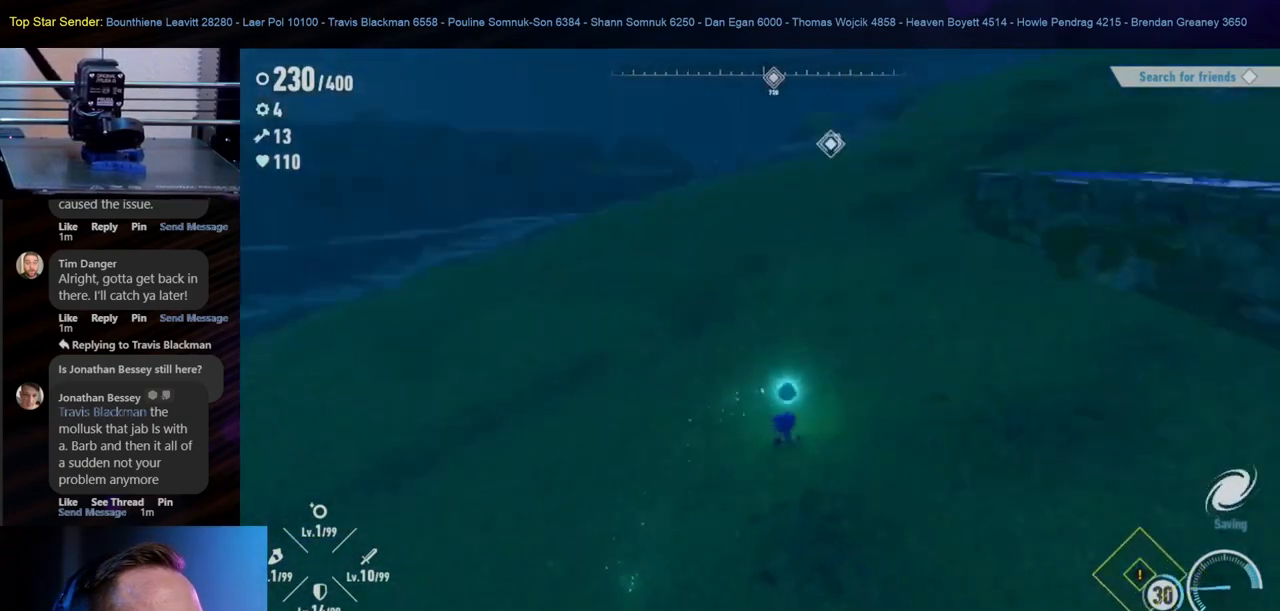
{"buttons": [], "left_stick": "up-left", "right_stick": "center", "events": [[50, "left_stick", "up"], [267, "left_stick", "up-left"], [317, "right_stick", "center"]]}
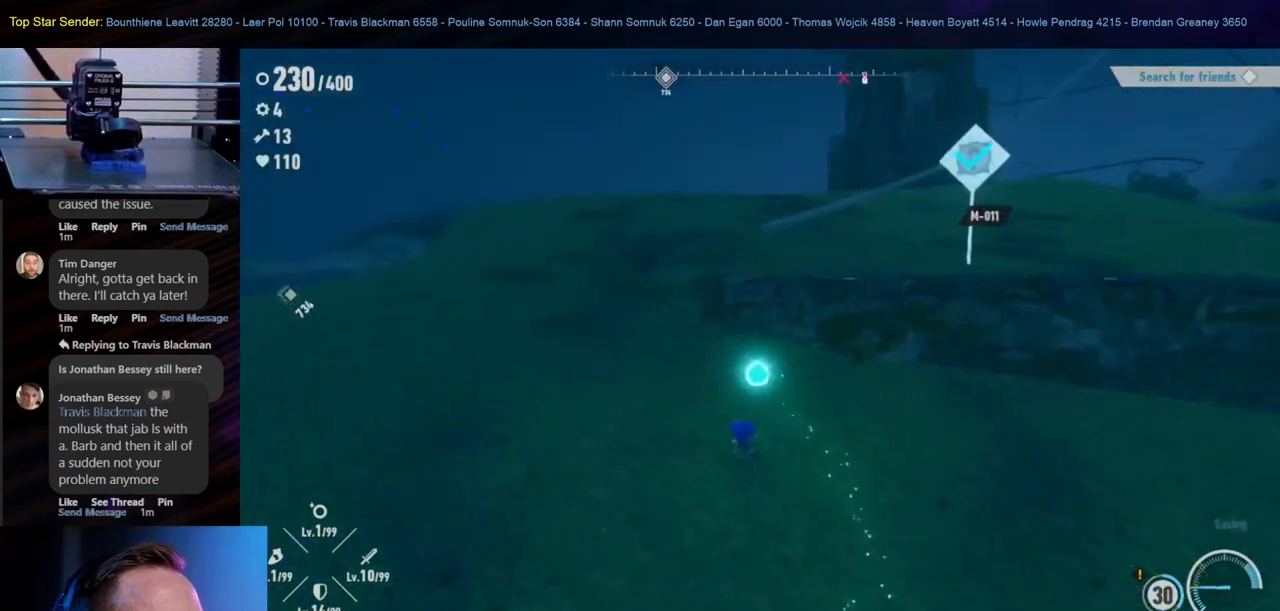
{"buttons": [], "left_stick": "up", "right_stick": "right", "events": [[67, "left_stick", "left"], [83, "right_stick", "left"], [233, "left_stick", "up-left"], [383, "left_stick", "up"], [400, "right_stick", "center"], [500, "right_stick", "right"]]}
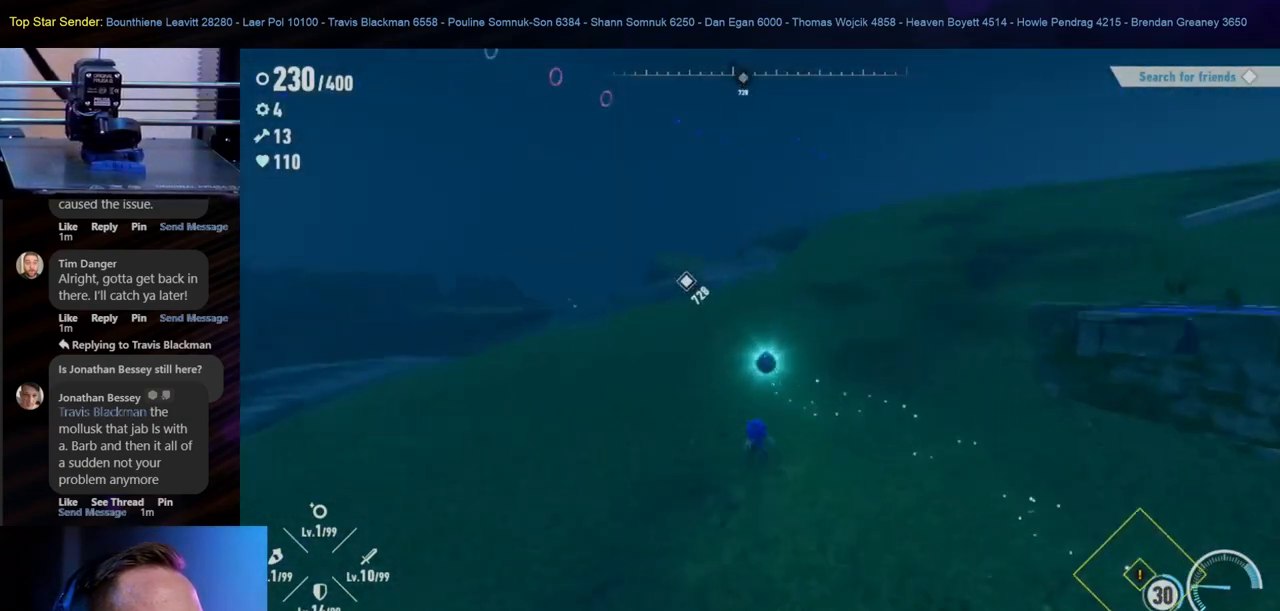
{"buttons": [], "left_stick": "up", "right_stick": "center", "events": [[183, "right_stick", "center"]]}
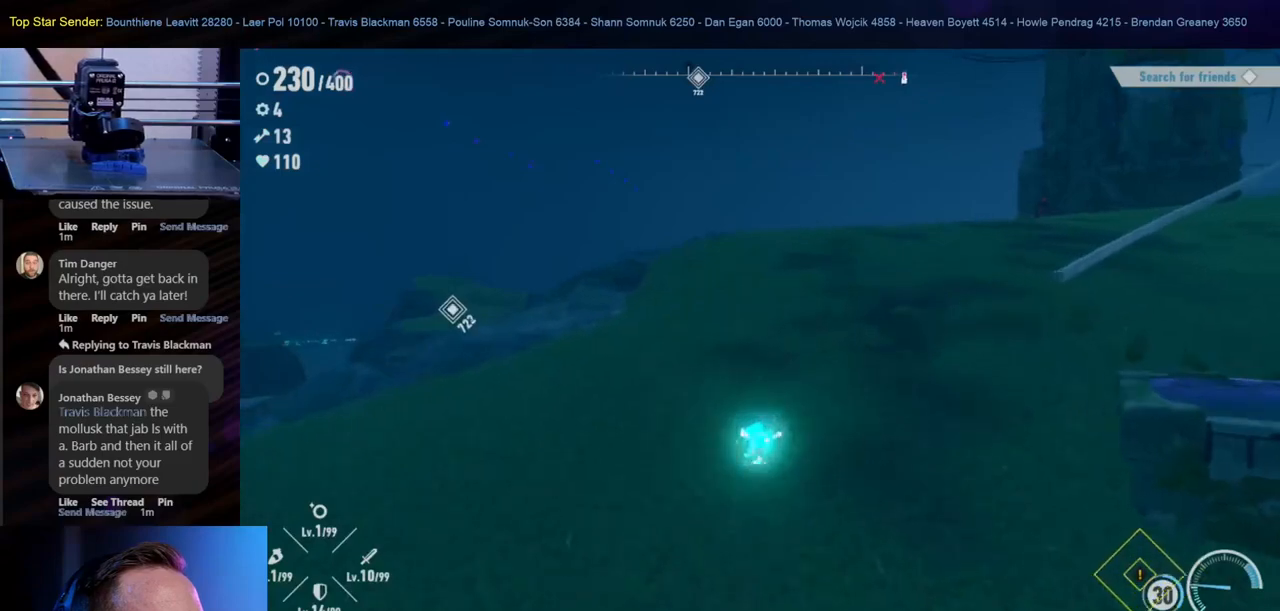
{"buttons": [], "left_stick": "up", "right_stick": "center", "events": [[33, "right_stick", "right"], [383, "right_stick", "center"]]}
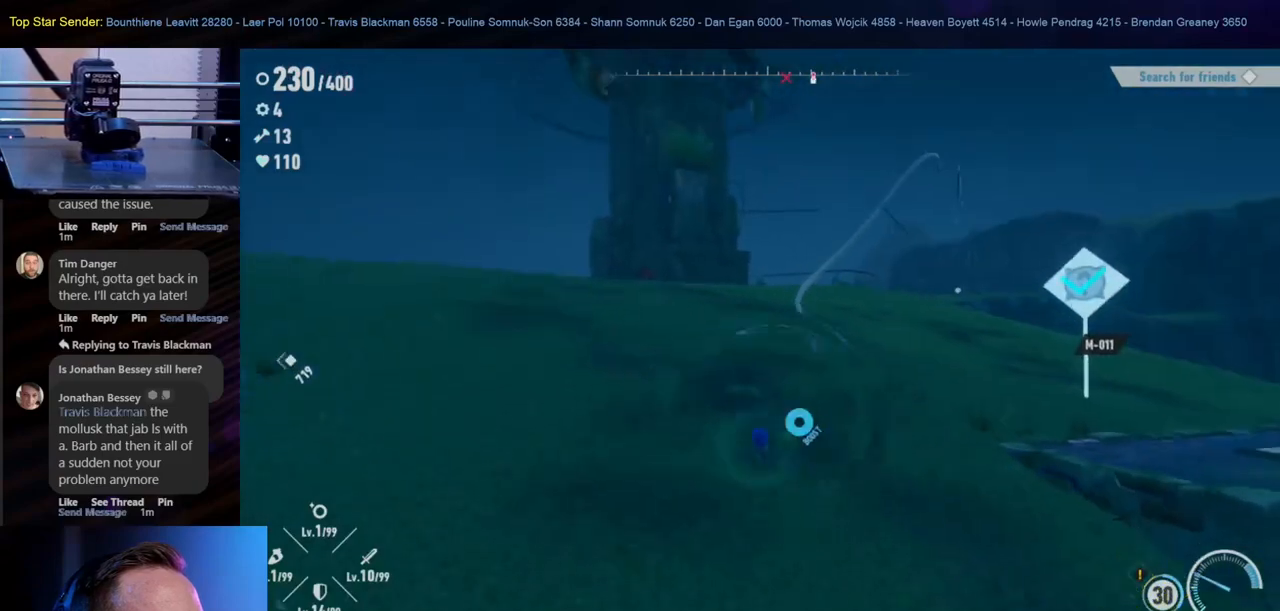
{"buttons": [], "left_stick": "up", "right_stick": "center", "events": []}
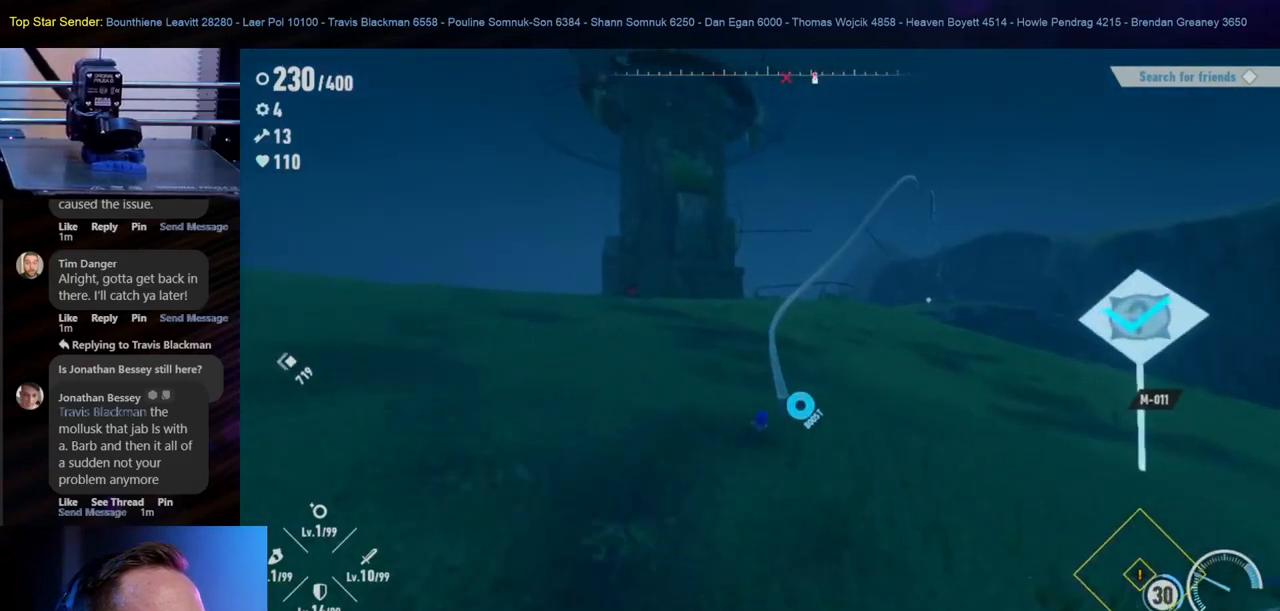
{"buttons": [], "left_stick": "up", "right_stick": "center", "events": []}
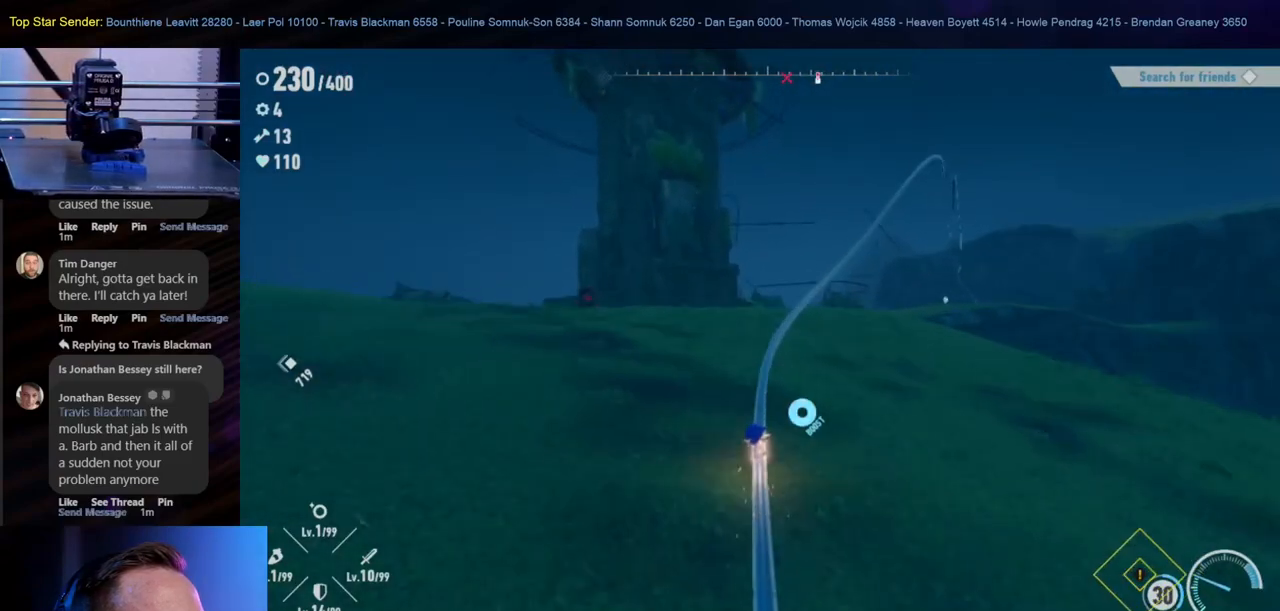
{"buttons": [], "left_stick": "center", "right_stick": "center", "events": [[33, "left_stick", "center"]]}
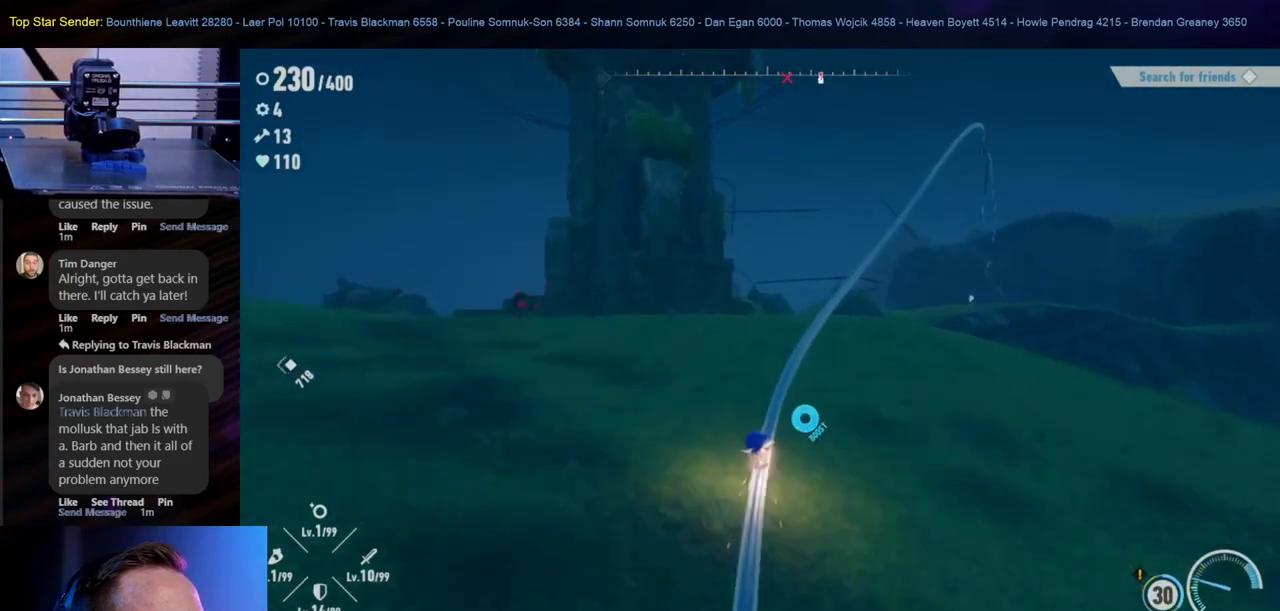
{"buttons": [], "left_stick": "center", "right_stick": "center", "events": []}
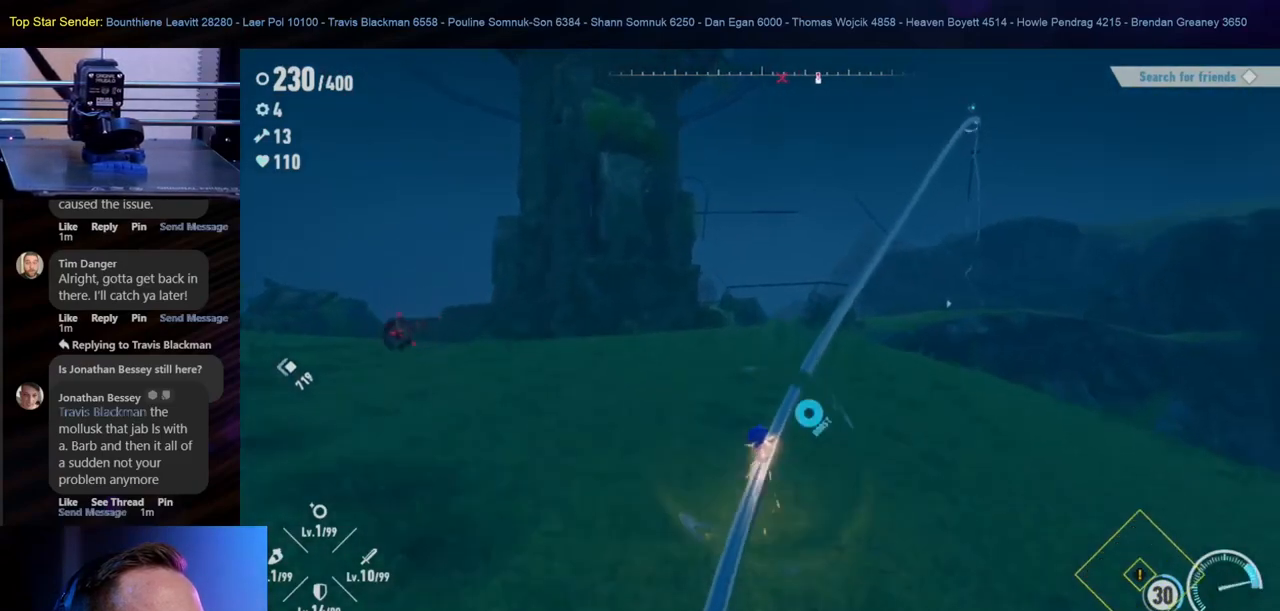
{"buttons": [], "left_stick": "center", "right_stick": "center", "events": []}
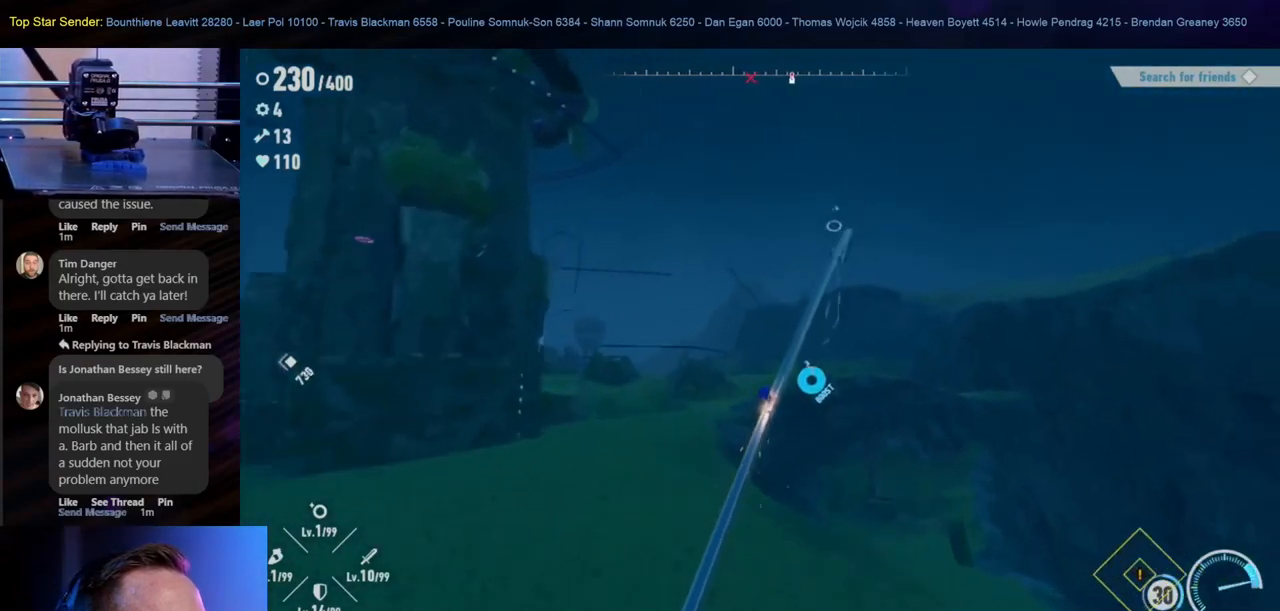
{"buttons": [], "left_stick": "center", "right_stick": "center", "events": []}
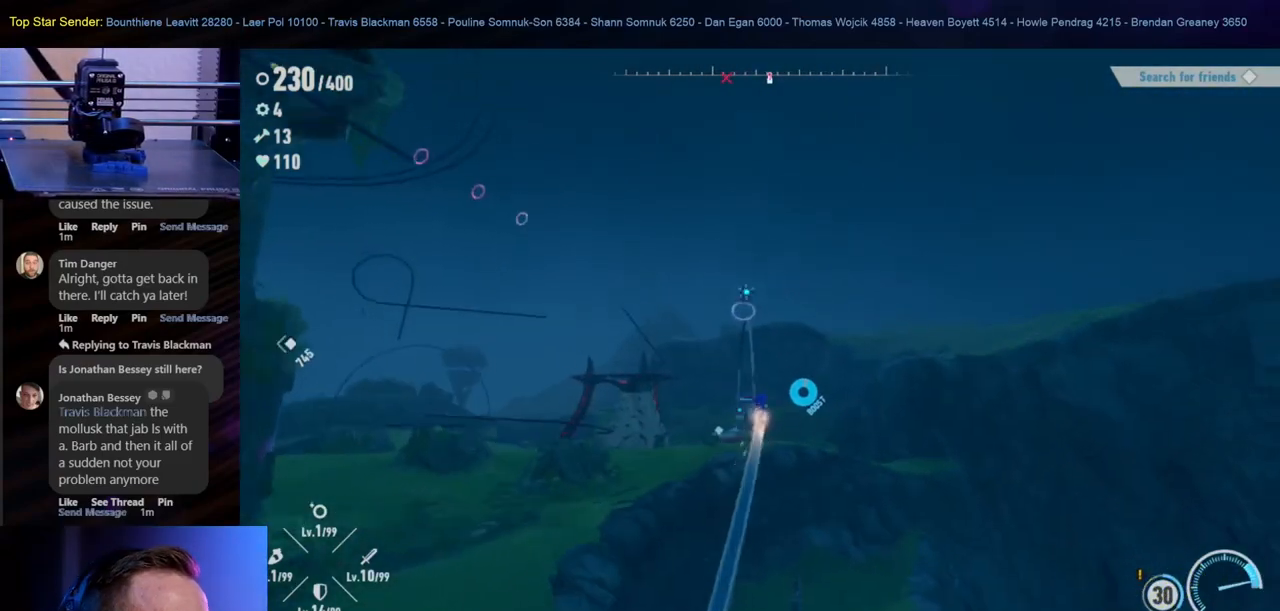
{"buttons": ["B"], "left_stick": "center", "right_stick": "center", "events": [[167, "B", "down"], [350, "B", "up"], [467, "B", "down"]]}
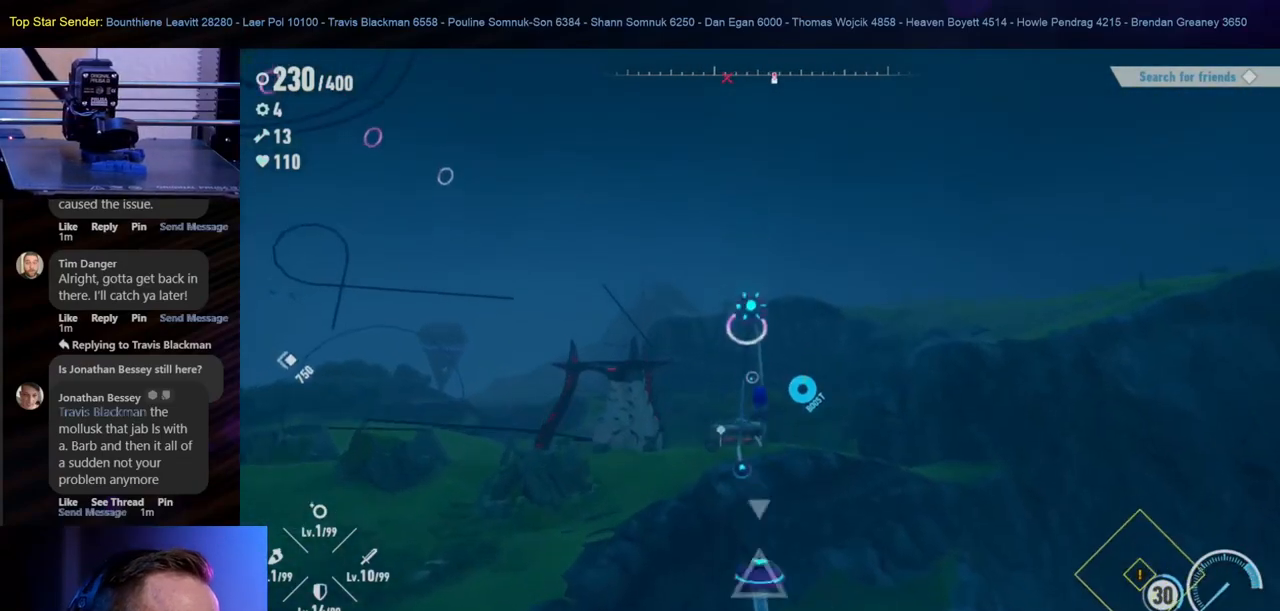
{"buttons": ["Y"], "left_stick": "center", "right_stick": "center", "events": [[33, "B", "up"], [167, "left_stick", "up"], [217, "Y", "down"], [267, "left_stick", "center"]]}
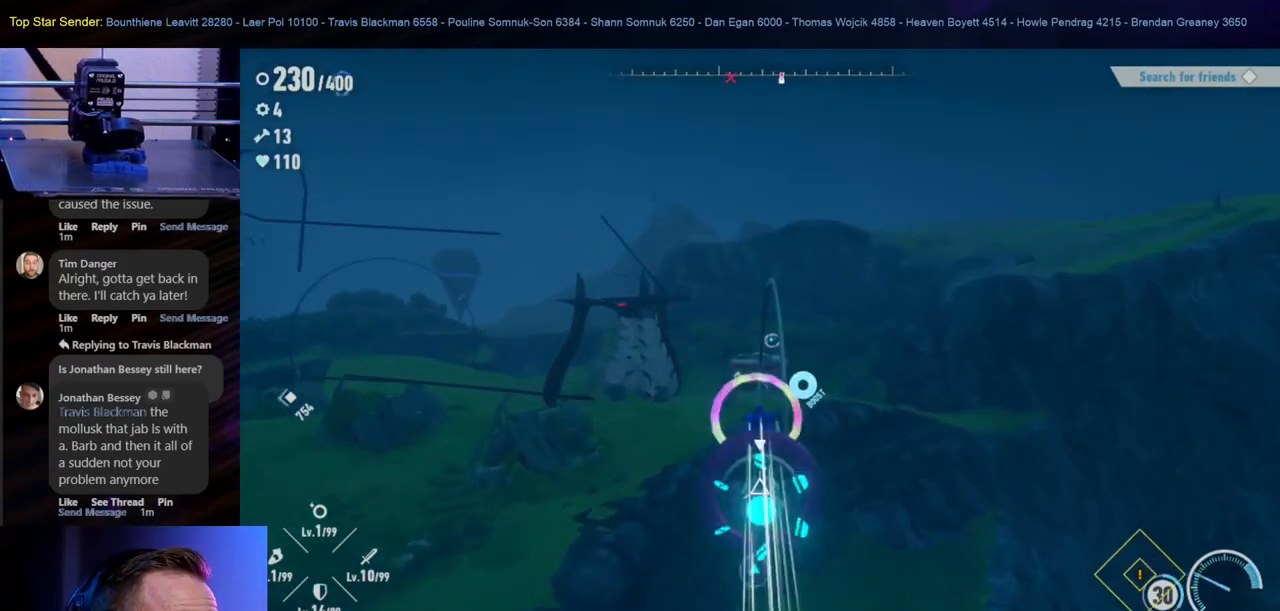
{"buttons": ["Y"], "left_stick": "center", "right_stick": "center", "events": []}
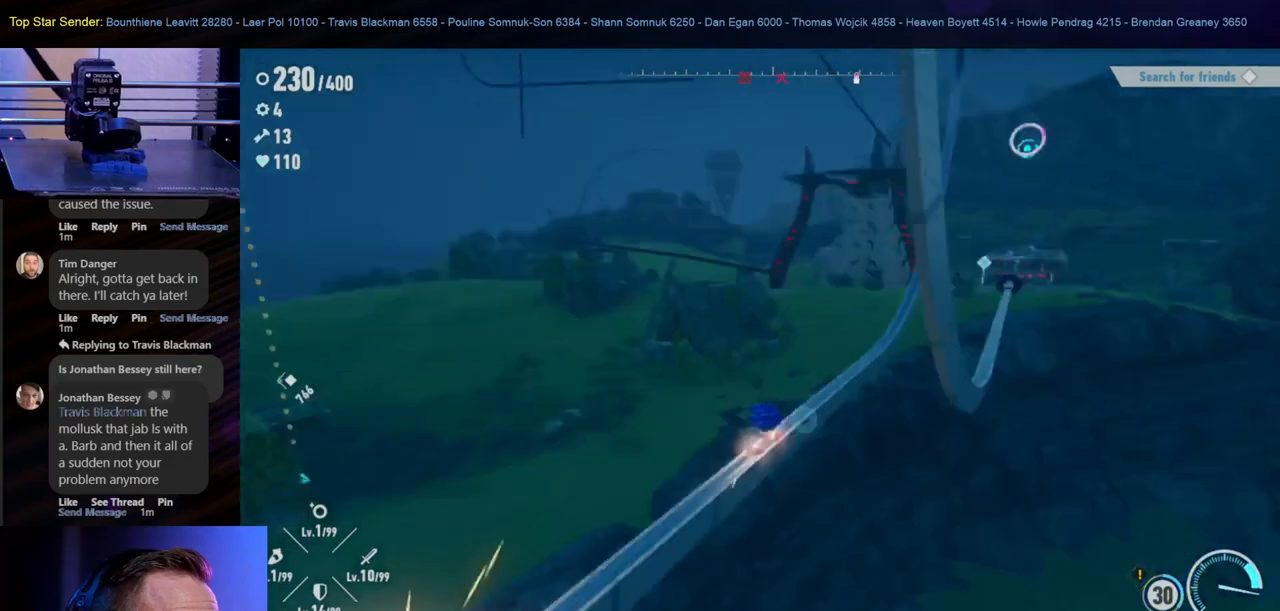
{"buttons": [], "left_stick": "center", "right_stick": "center", "events": [[150, "Y", "up"]]}
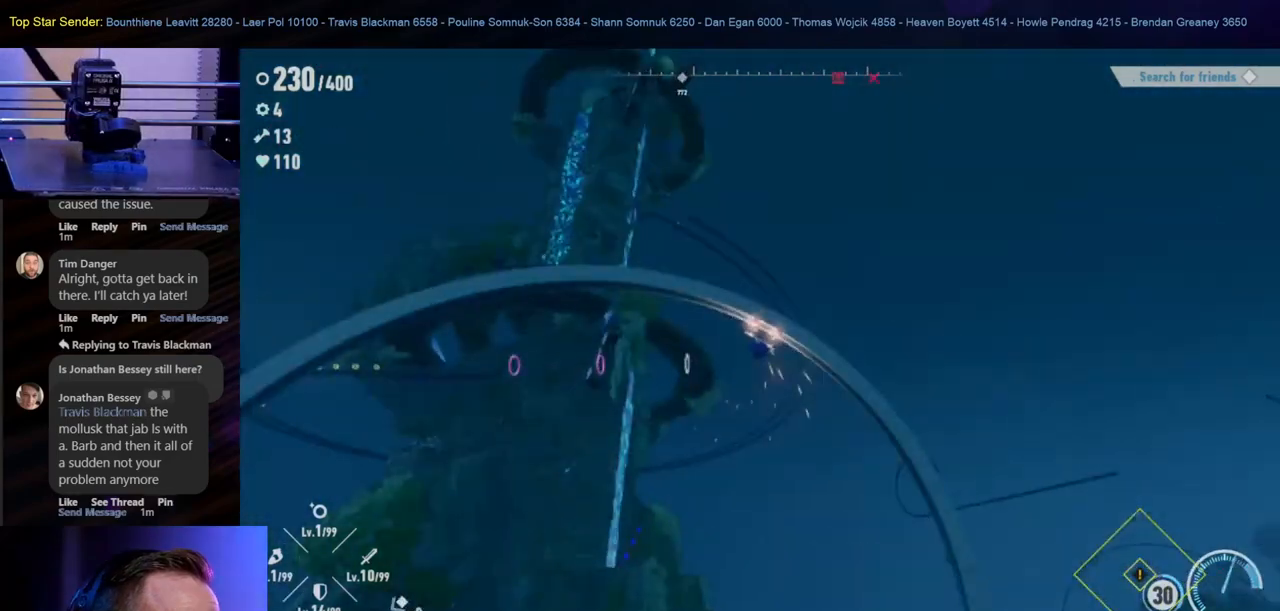
{"buttons": [], "left_stick": "center", "right_stick": "center", "events": []}
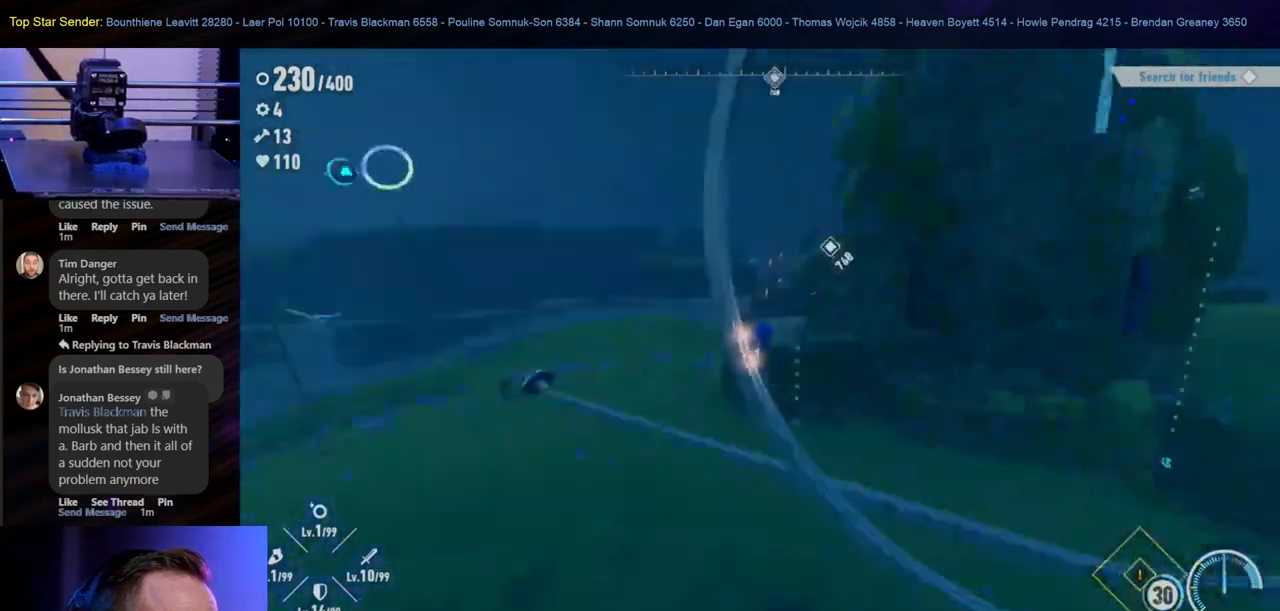
{"buttons": [], "left_stick": "center", "right_stick": "center", "events": []}
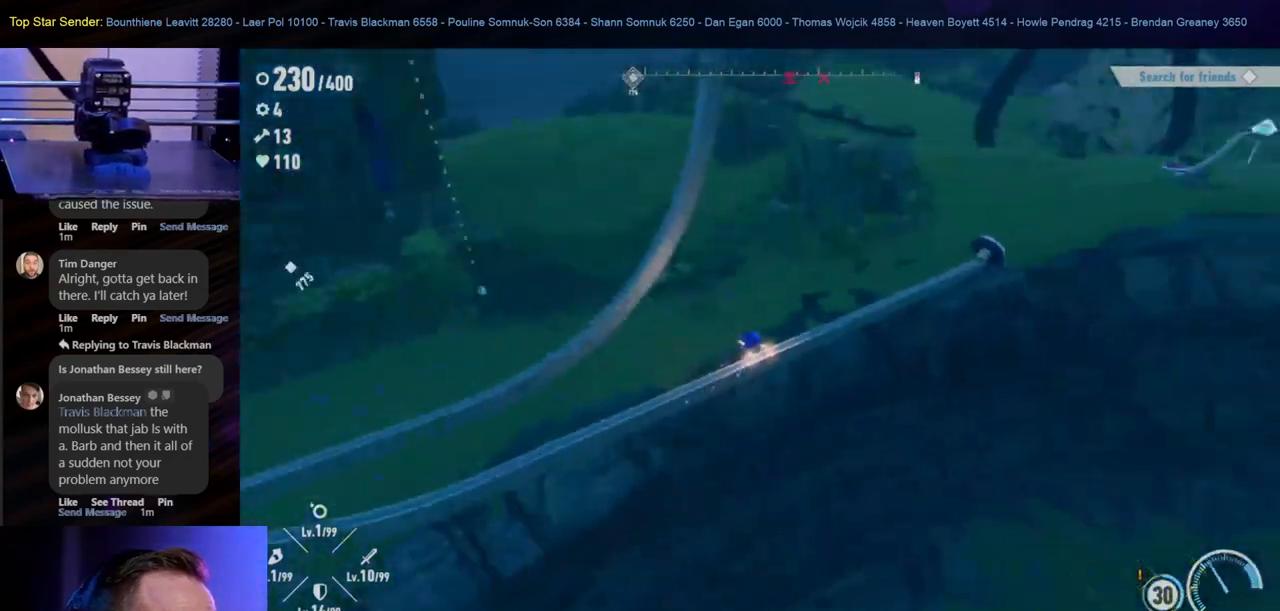
{"buttons": [], "left_stick": "center", "right_stick": "center", "events": []}
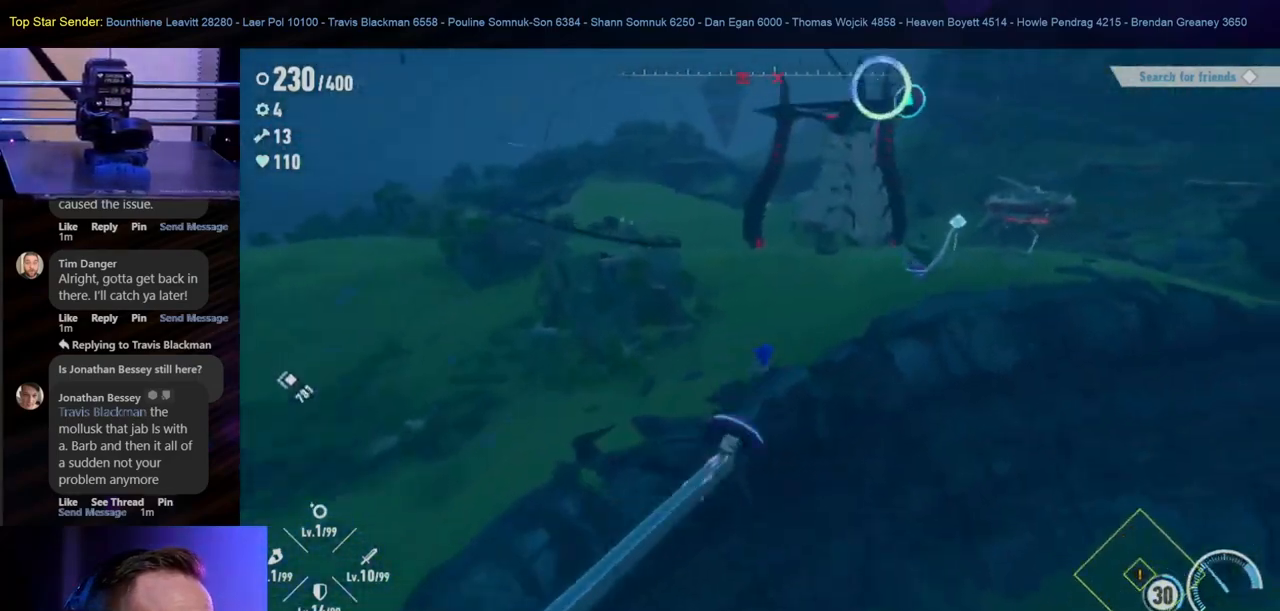
{"buttons": [], "left_stick": "center", "right_stick": "center", "events": []}
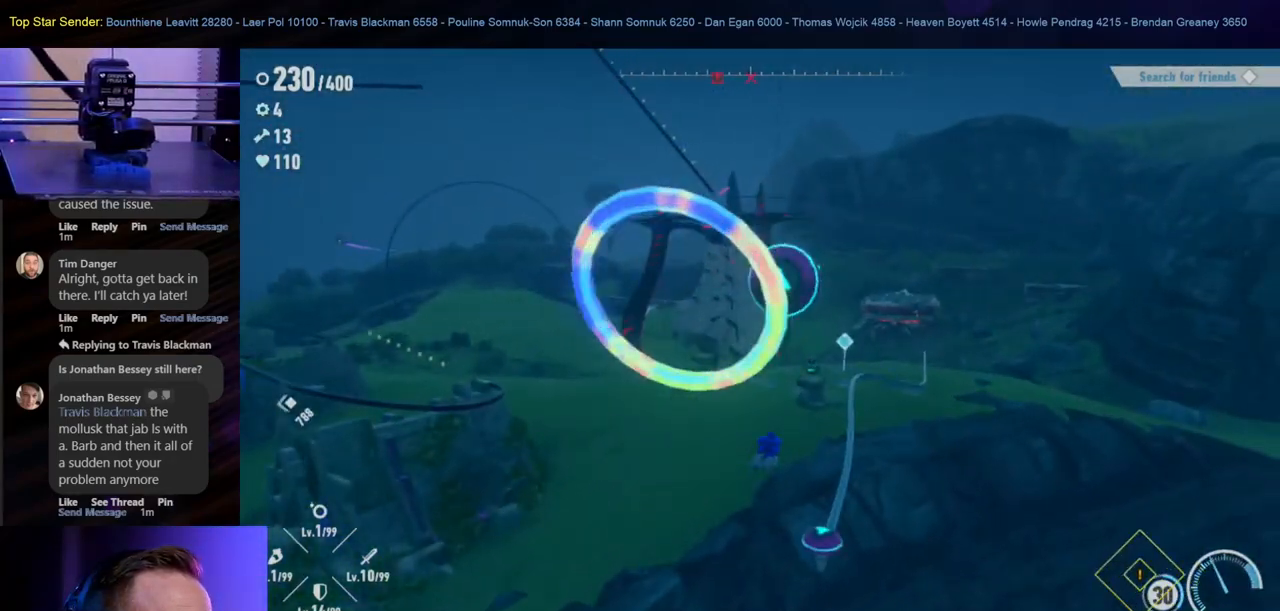
{"buttons": [], "left_stick": "center", "right_stick": "center", "events": []}
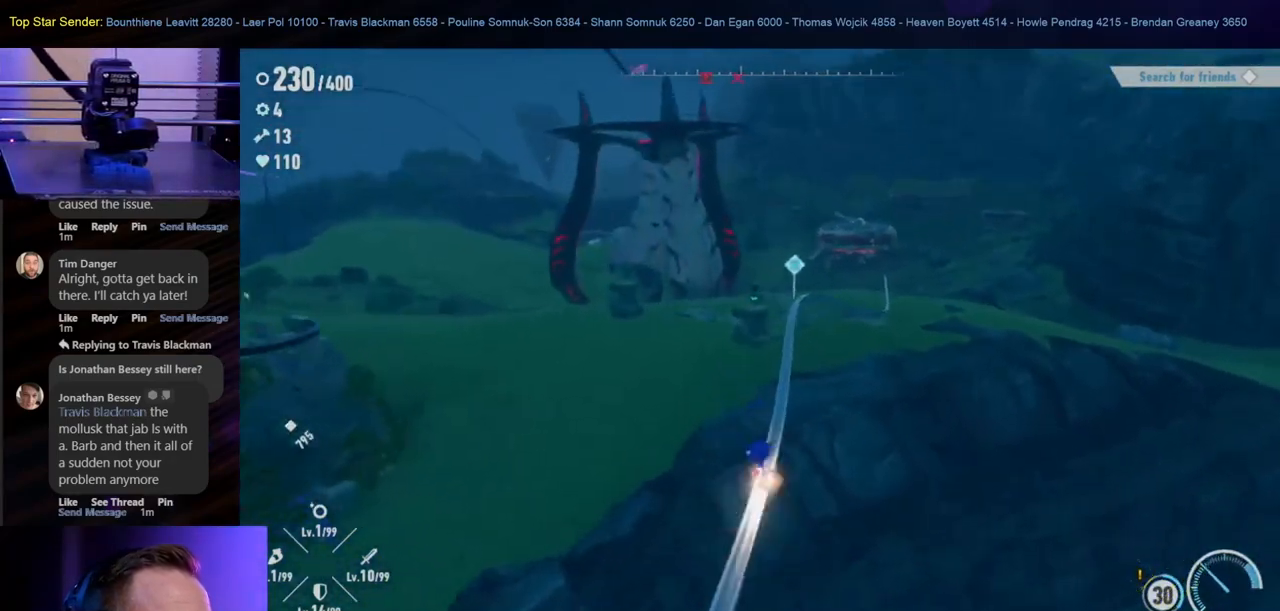
{"buttons": [], "left_stick": "center", "right_stick": "center", "events": []}
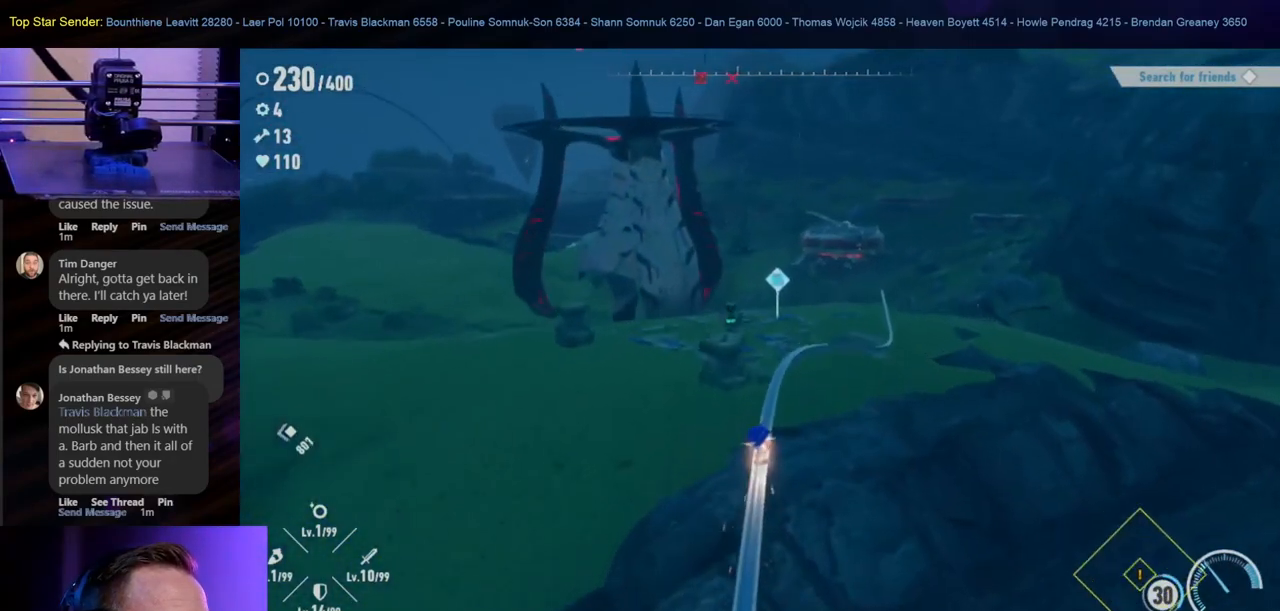
{"buttons": [], "left_stick": "center", "right_stick": "center", "events": []}
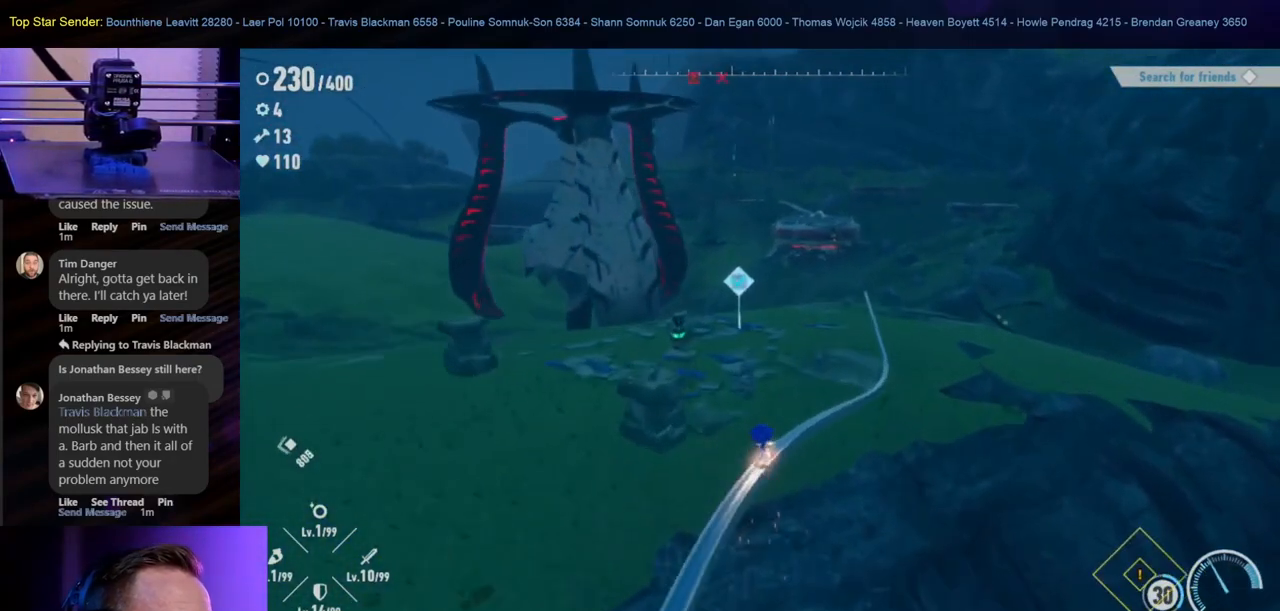
{"buttons": [], "left_stick": "center", "right_stick": "center", "events": []}
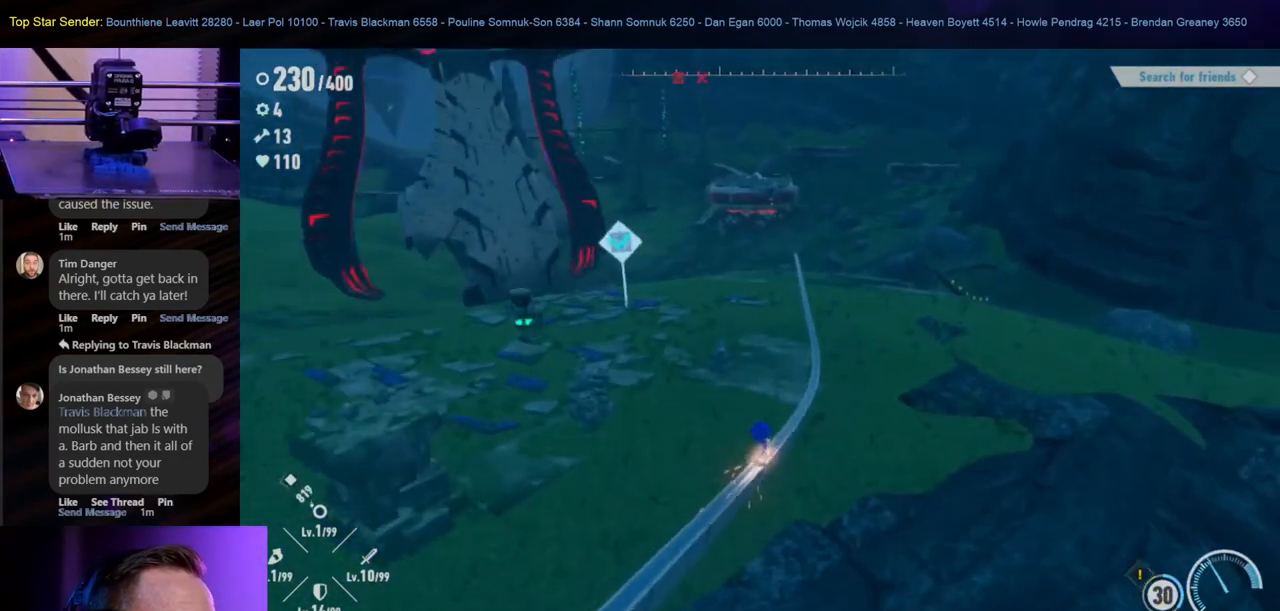
{"buttons": [], "left_stick": "center", "right_stick": "center", "events": []}
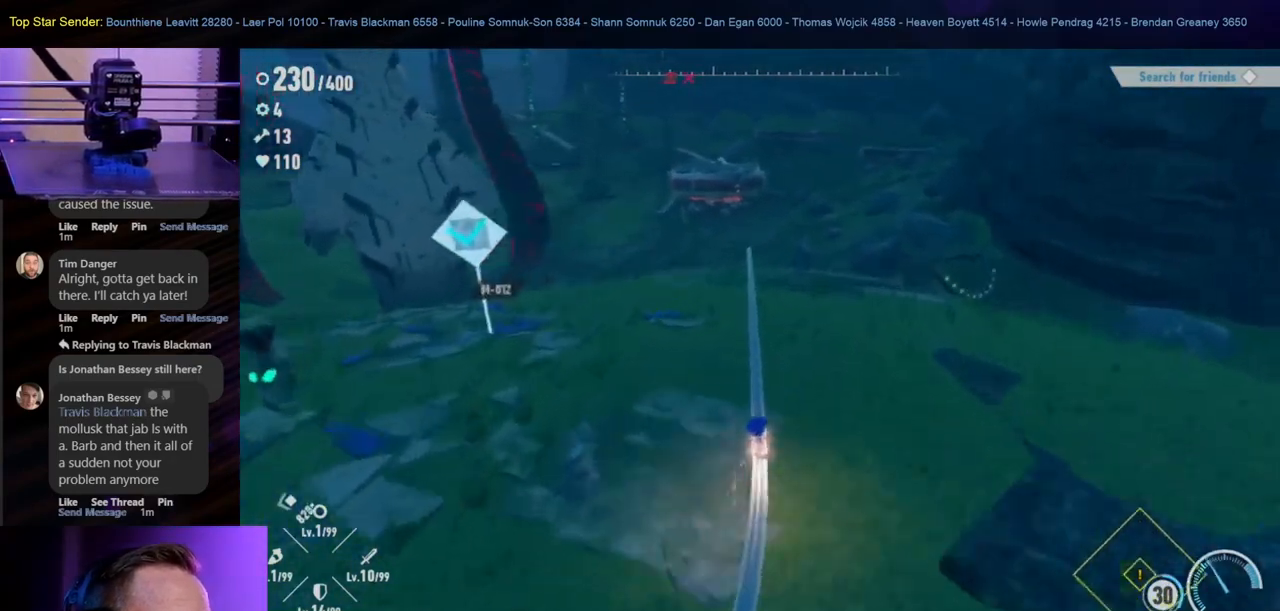
{"buttons": [], "left_stick": "up", "right_stick": "right", "events": [[267, "right_stick", "right"], [333, "left_stick", "up-right"], [433, "left_stick", "up"]]}
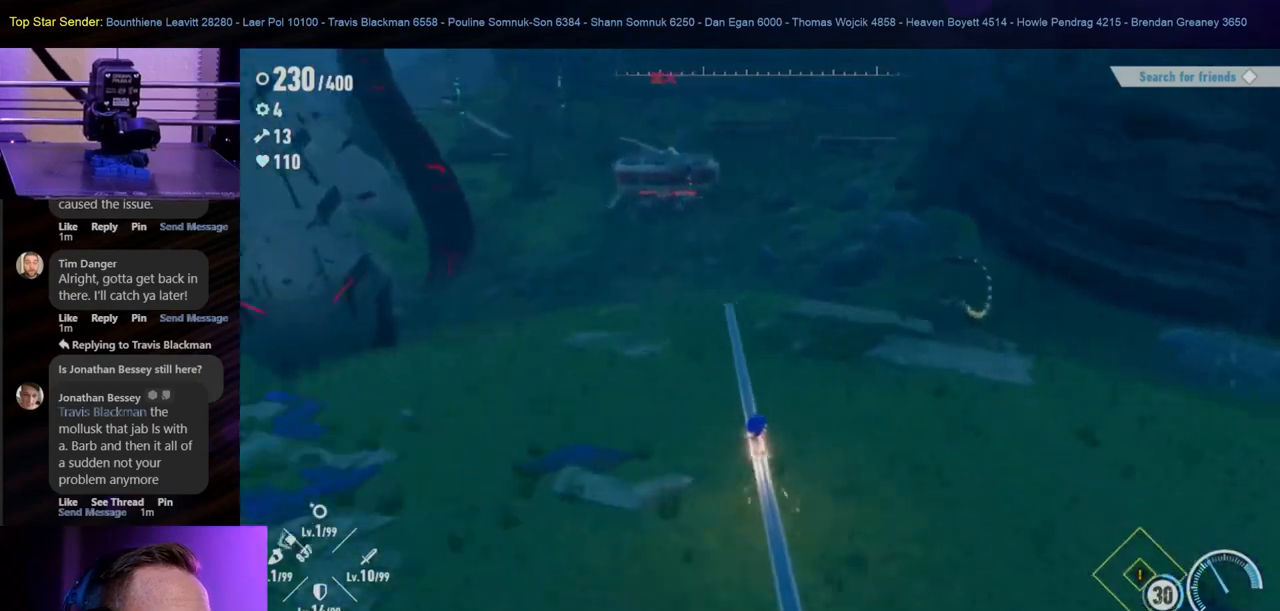
{"buttons": [], "left_stick": "up", "right_stick": "center", "events": [[367, "right_stick", "center"]]}
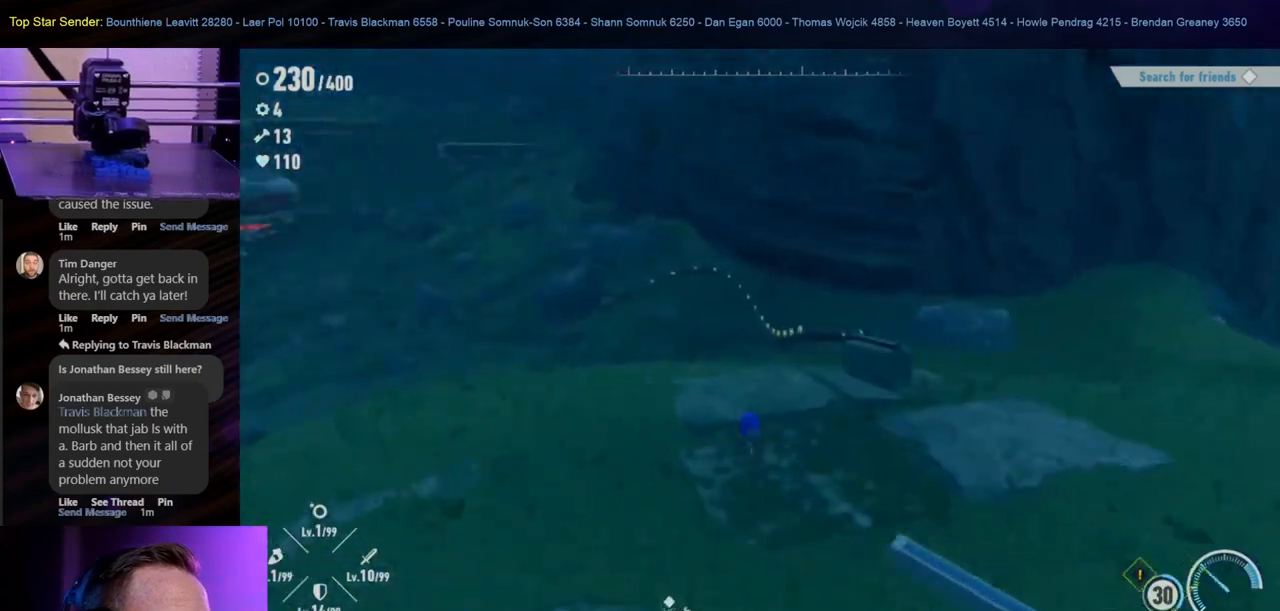
{"buttons": [], "left_stick": "up-right", "right_stick": "center", "events": [[167, "right_stick", "right"], [283, "left_stick", "up-right"], [450, "right_stick", "center"]]}
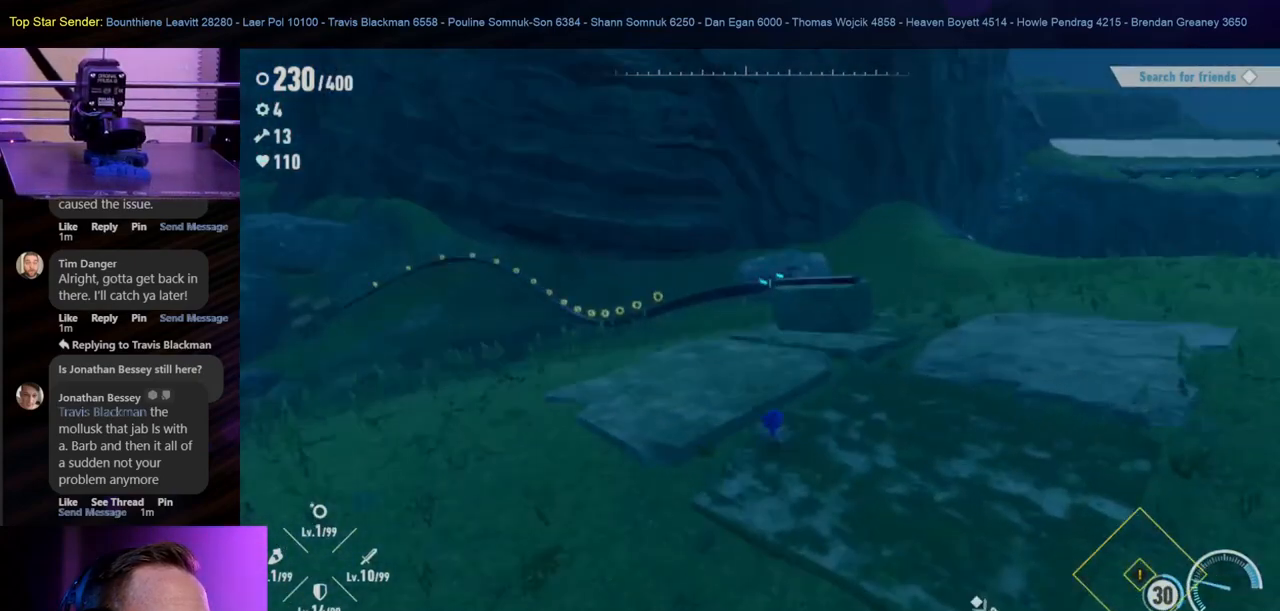
{"buttons": [], "left_stick": "up", "right_stick": "center", "events": [[67, "left_stick", "up"]]}
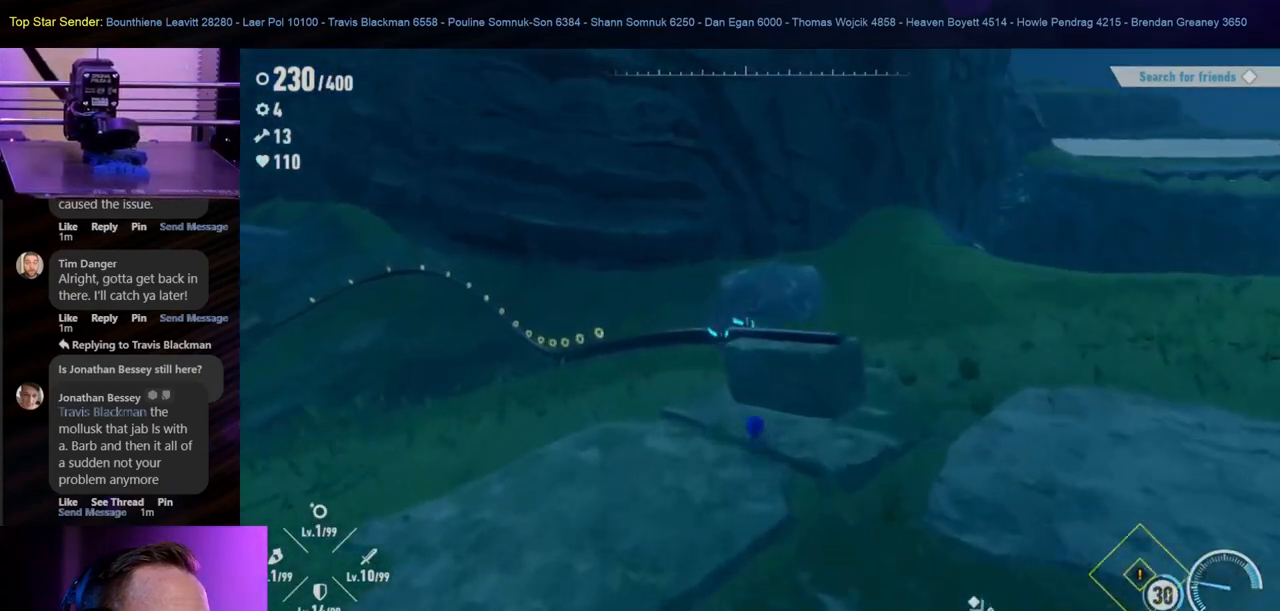
{"buttons": [], "left_stick": "up", "right_stick": "center", "events": [[383, "B", "down"], [500, "B", "up"]]}